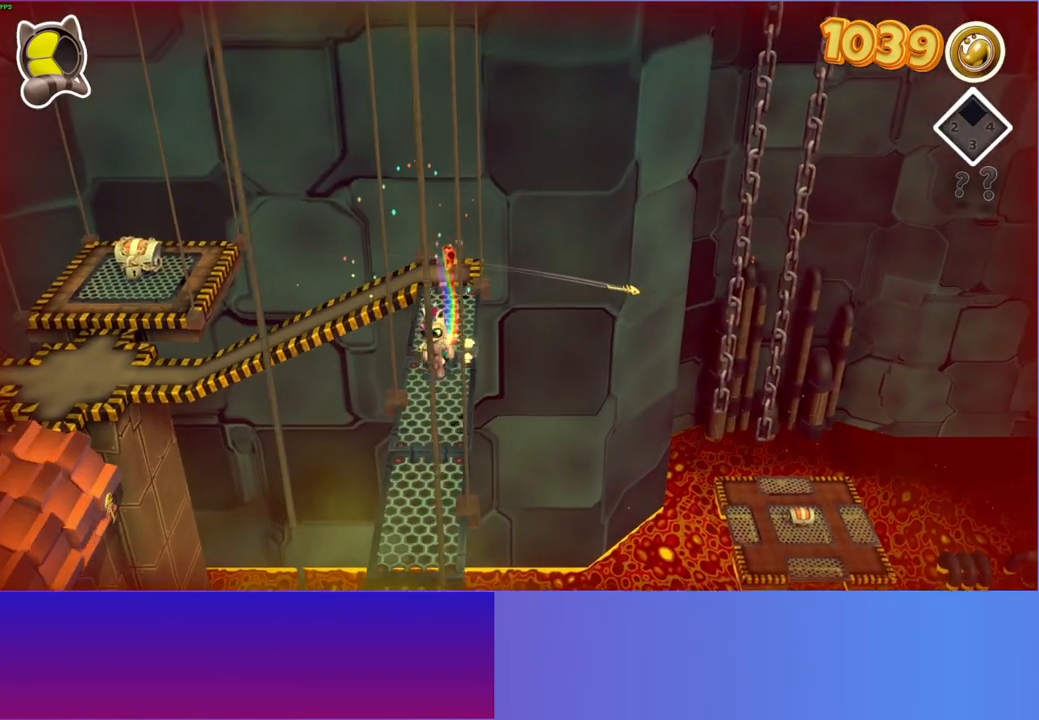
Gameplay with a controller (Xbox layout); each line is a JSON object with the inputs held at the frame after it. "events" lists button and stick changes between this image and that frame as [ms after this image, input, new state], when the widget could be followed in between. Not read: L3 R3.
{"buttons": [], "left_stick": "down", "right_stick": "center", "events": []}
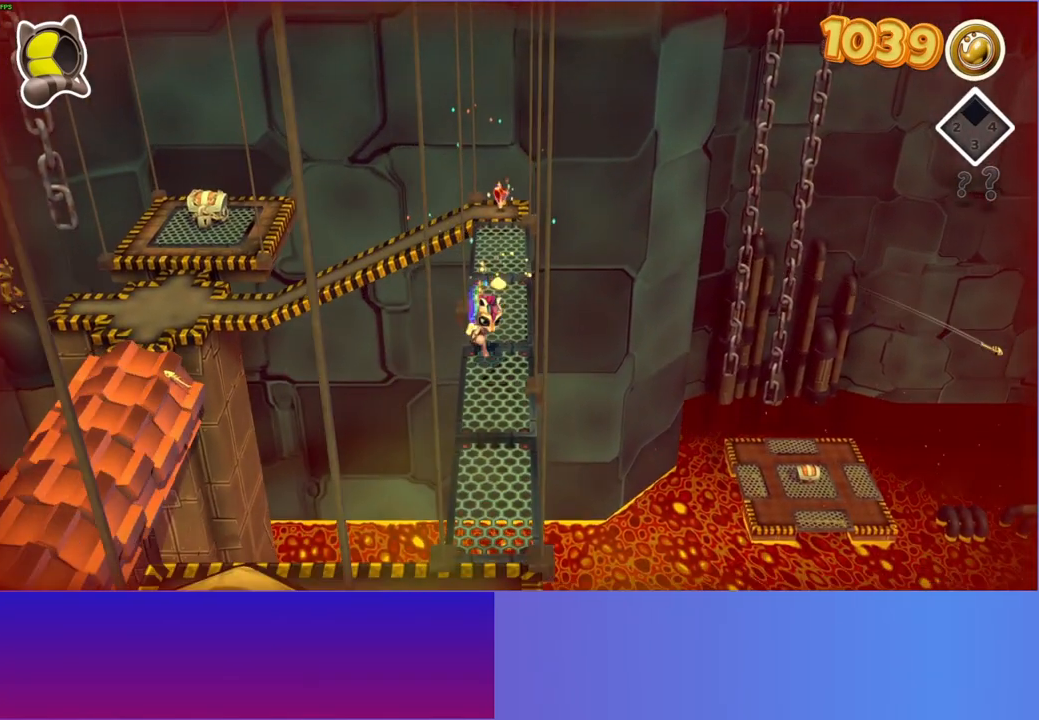
{"buttons": [], "left_stick": "down", "right_stick": "center", "events": []}
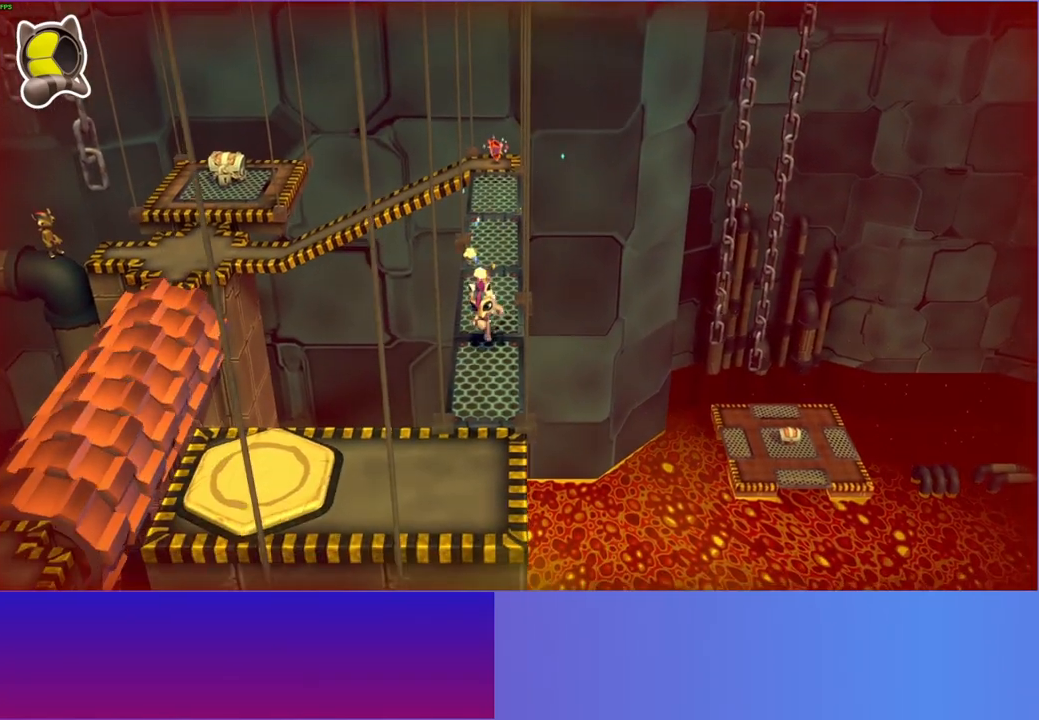
{"buttons": [], "left_stick": "down-left", "right_stick": "center", "events": [[450, "left_stick", "down-left"]]}
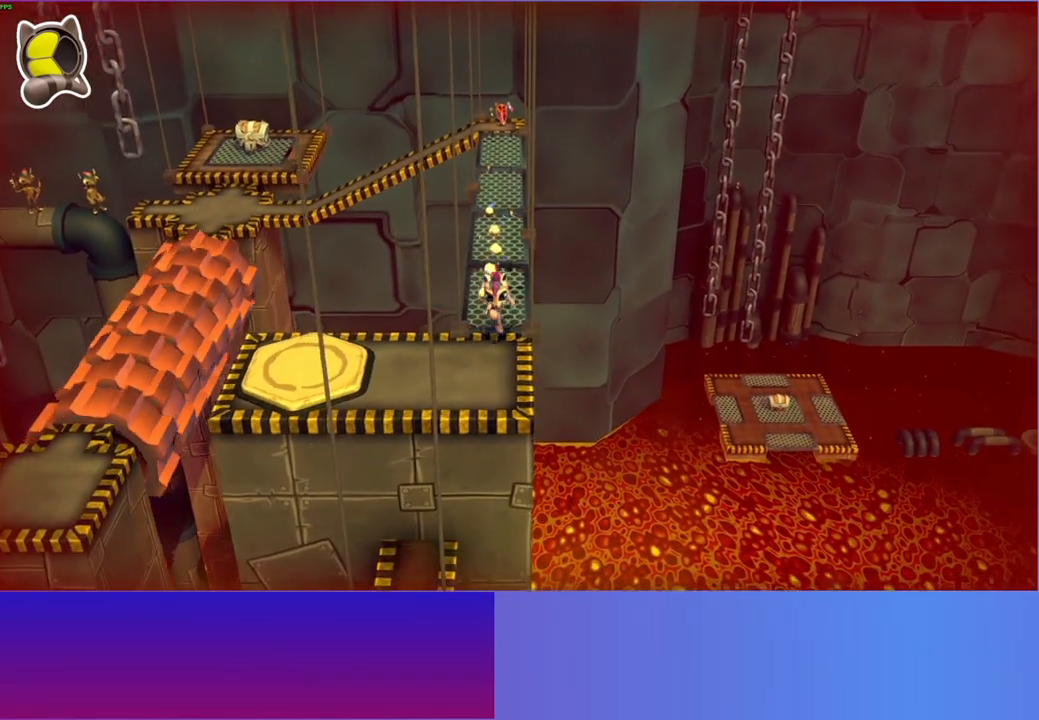
{"buttons": [], "left_stick": "left", "right_stick": "center", "events": [[33, "left_stick", "left"]]}
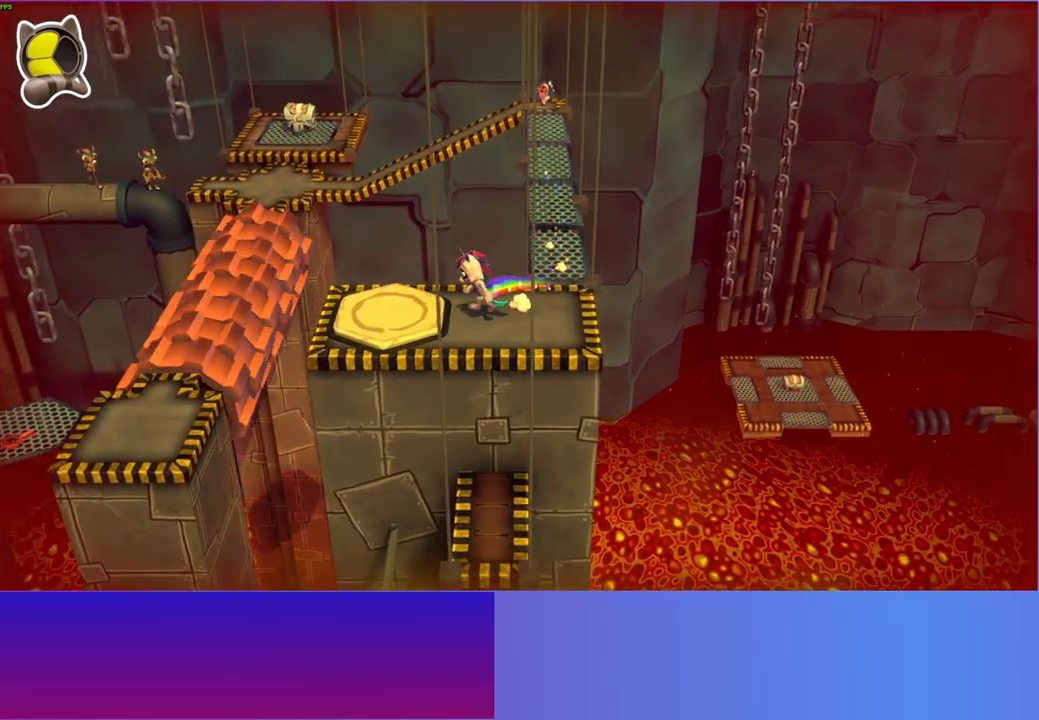
{"buttons": [], "left_stick": "left", "right_stick": "center", "events": []}
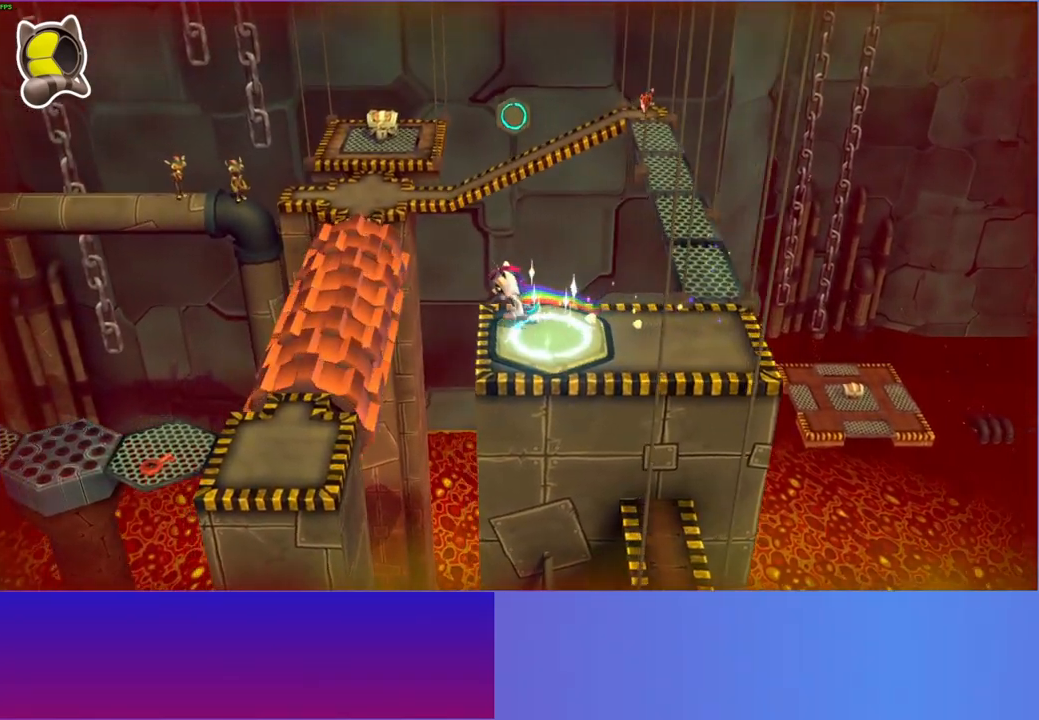
{"buttons": ["A"], "left_stick": "left", "right_stick": "center", "events": [[400, "A", "down"]]}
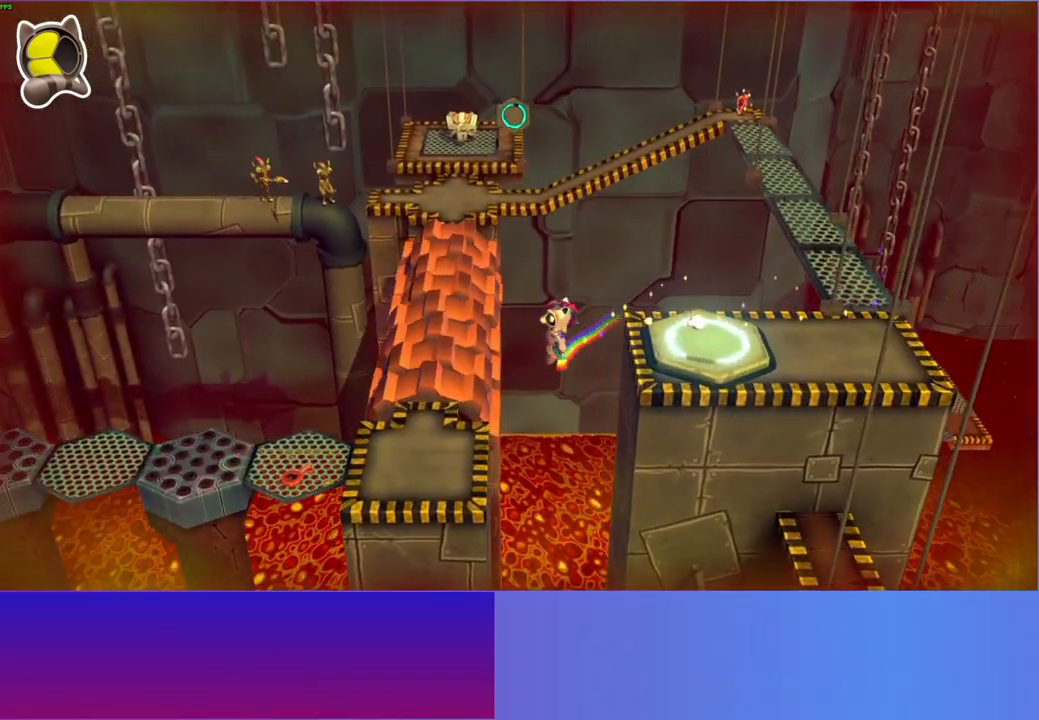
{"buttons": [], "left_stick": "left", "right_stick": "center", "events": [[17, "A", "up"], [300, "left_stick", "up-left"], [400, "left_stick", "left"]]}
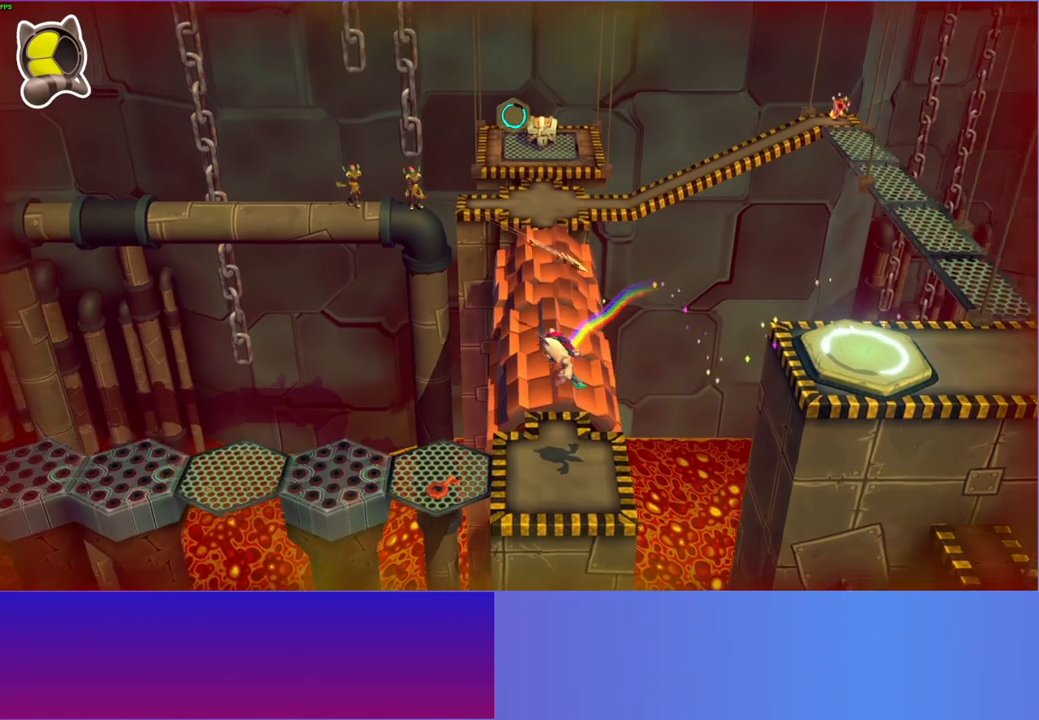
{"buttons": [], "left_stick": "right", "right_stick": "center", "events": [[333, "left_stick", "right"], [350, "X", "down"], [433, "X", "up"]]}
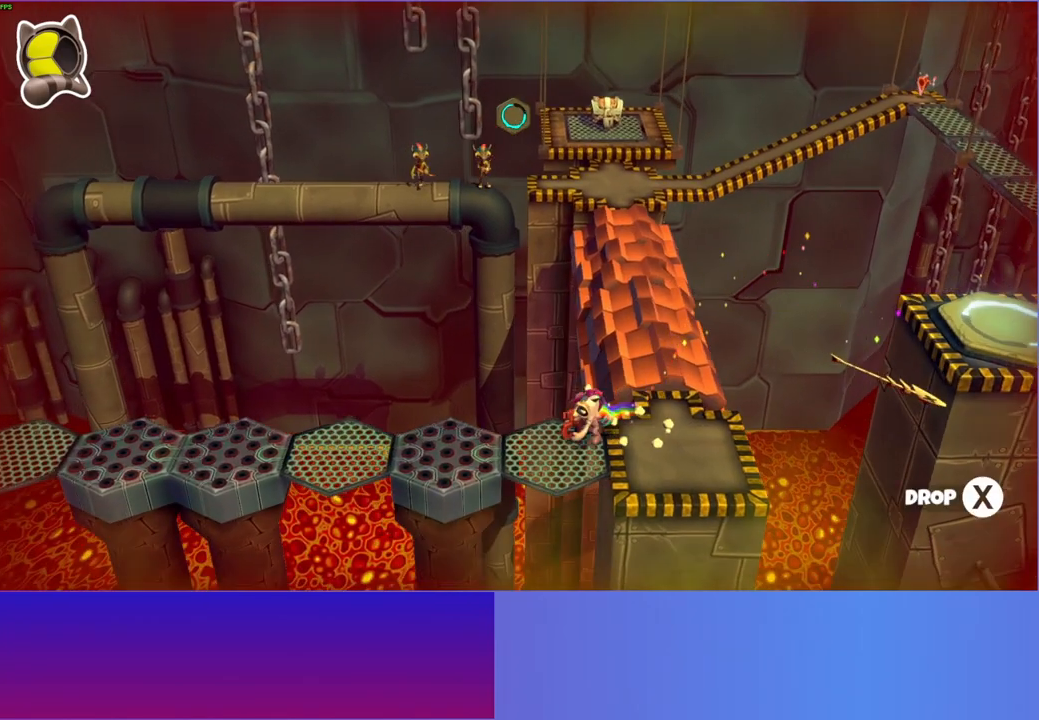
{"buttons": [], "left_stick": "up-right", "right_stick": "center", "events": [[217, "left_stick", "up-right"]]}
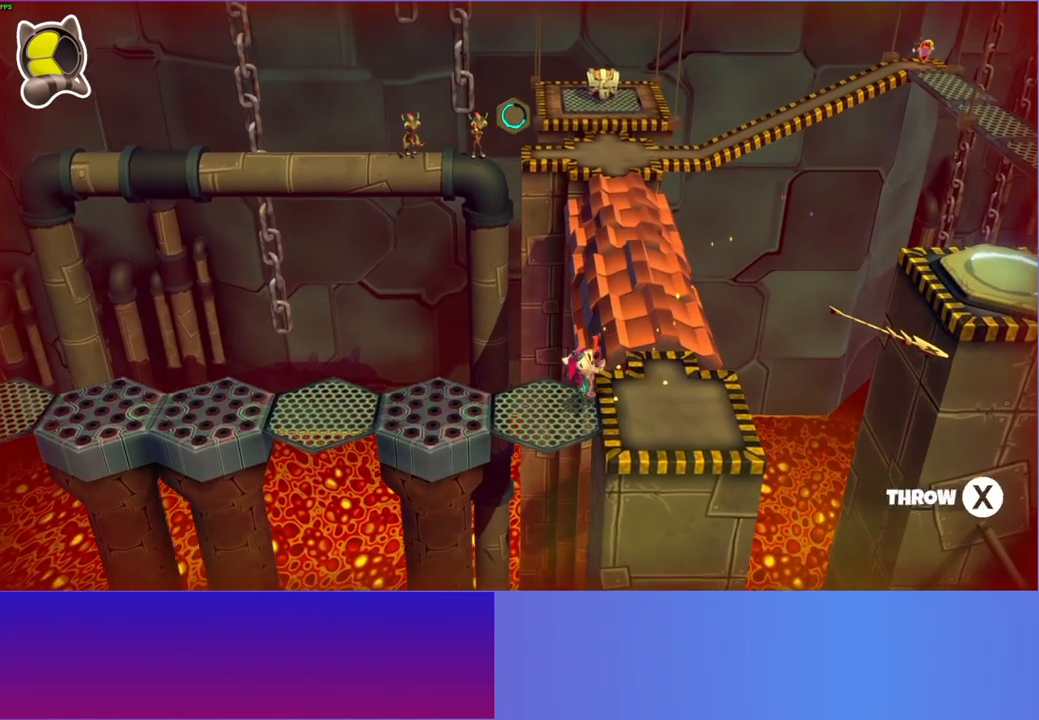
{"buttons": ["Y"], "left_stick": "up-right", "right_stick": "center", "events": [[417, "Y", "down"]]}
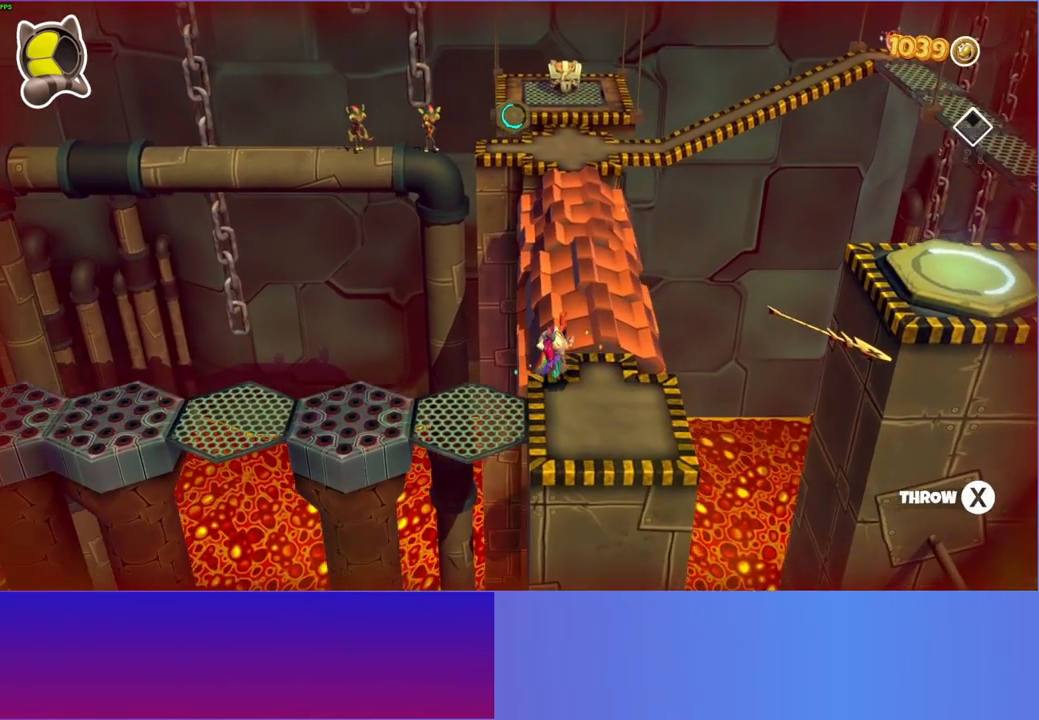
{"buttons": [], "left_stick": "up", "right_stick": "center", "events": [[33, "Y", "up"], [217, "left_stick", "up"]]}
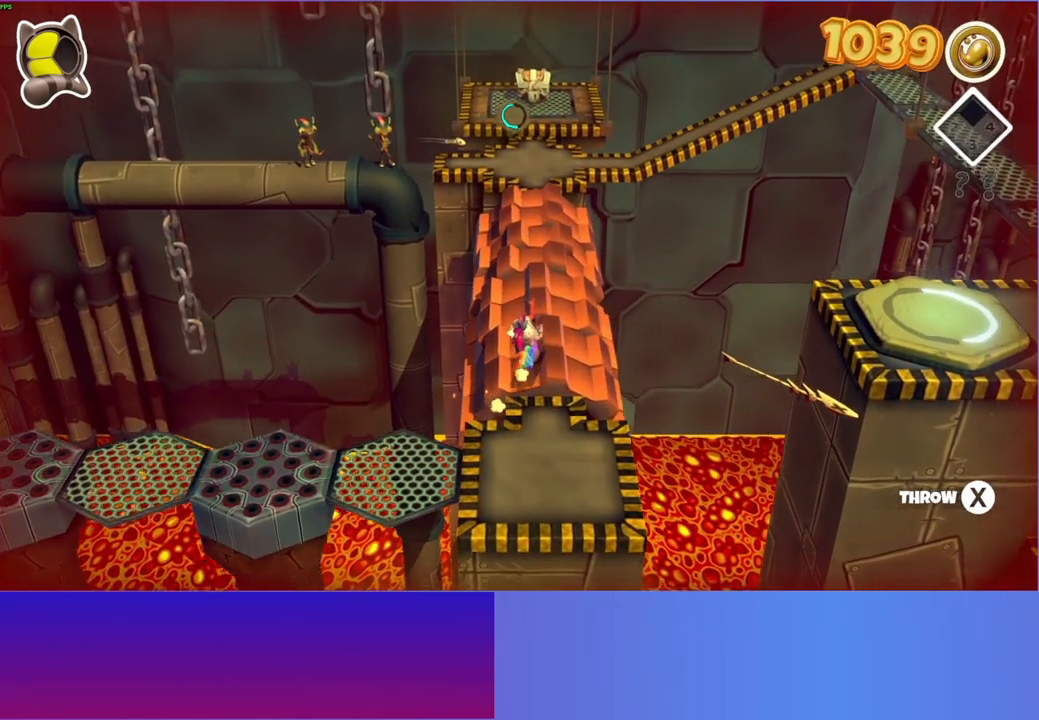
{"buttons": [], "left_stick": "up-right", "right_stick": "center", "events": [[283, "left_stick", "up-right"]]}
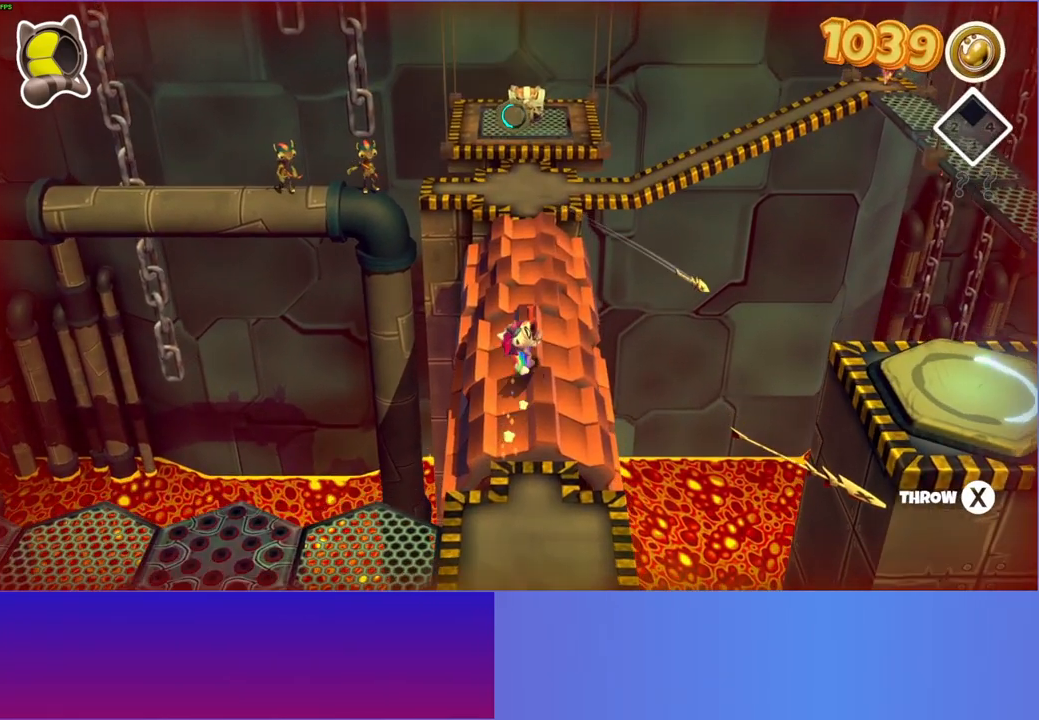
{"buttons": [], "left_stick": "up", "right_stick": "center", "events": [[33, "left_stick", "up"]]}
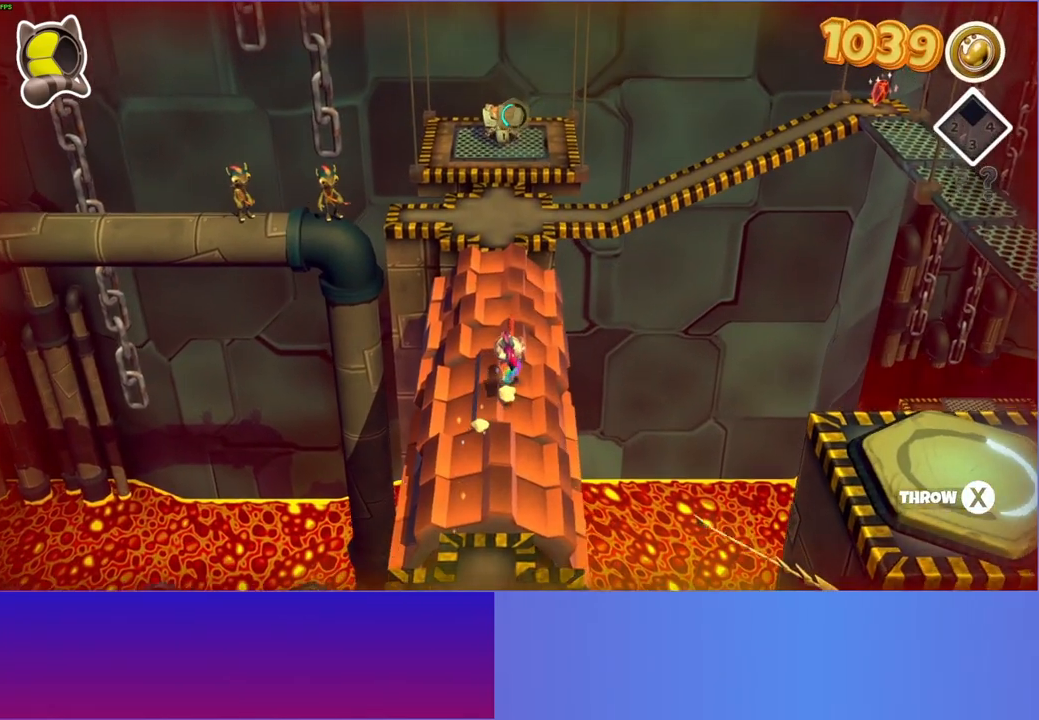
{"buttons": [], "left_stick": "up", "right_stick": "center", "events": []}
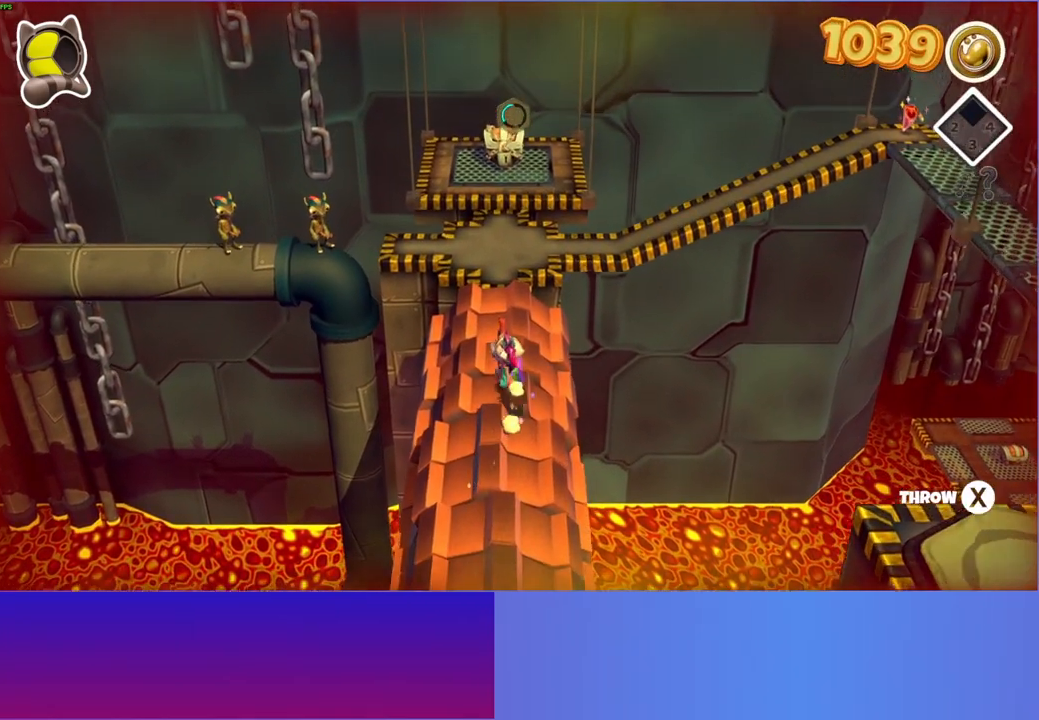
{"buttons": [], "left_stick": "up", "right_stick": "center", "events": []}
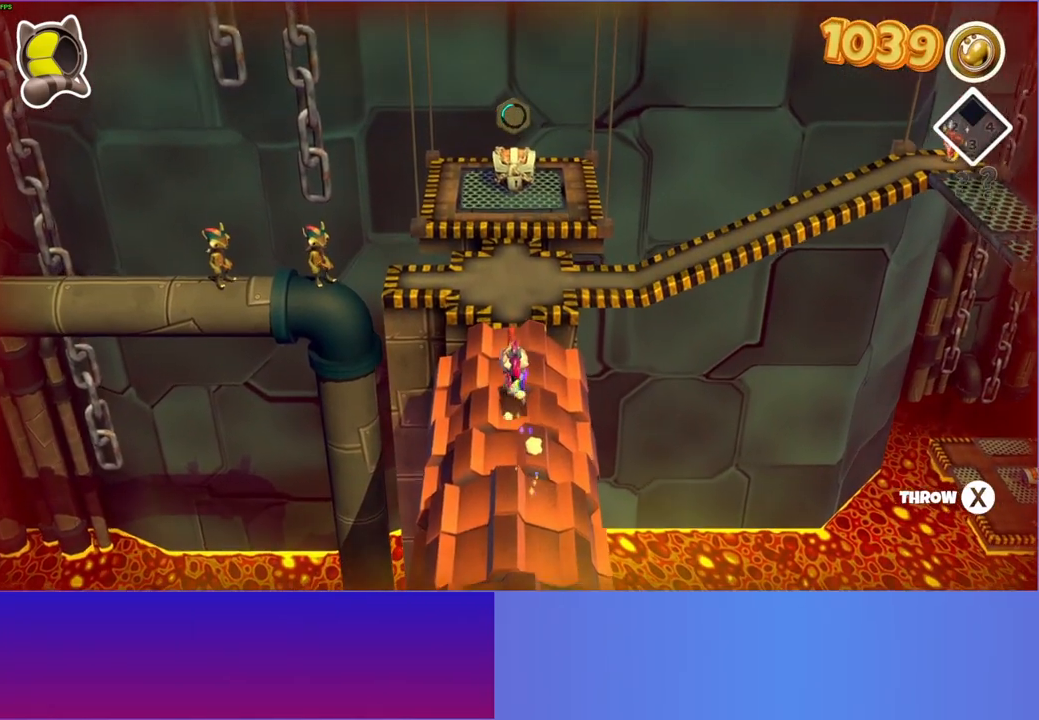
{"buttons": [], "left_stick": "up", "right_stick": "center", "events": []}
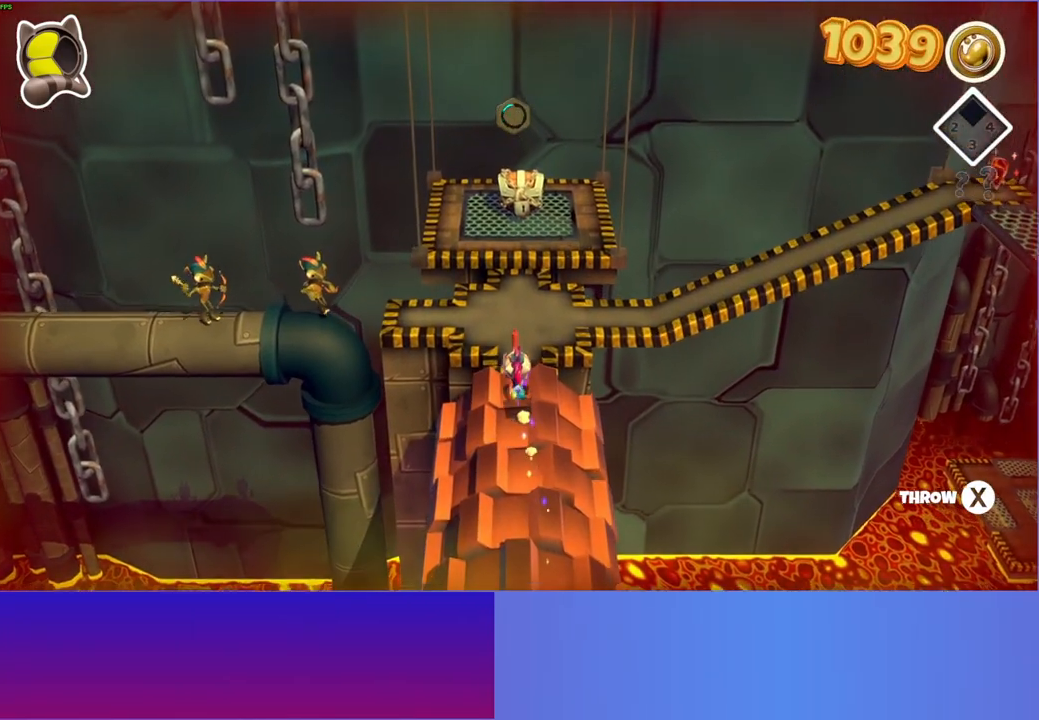
{"buttons": [], "left_stick": "up", "right_stick": "center", "events": []}
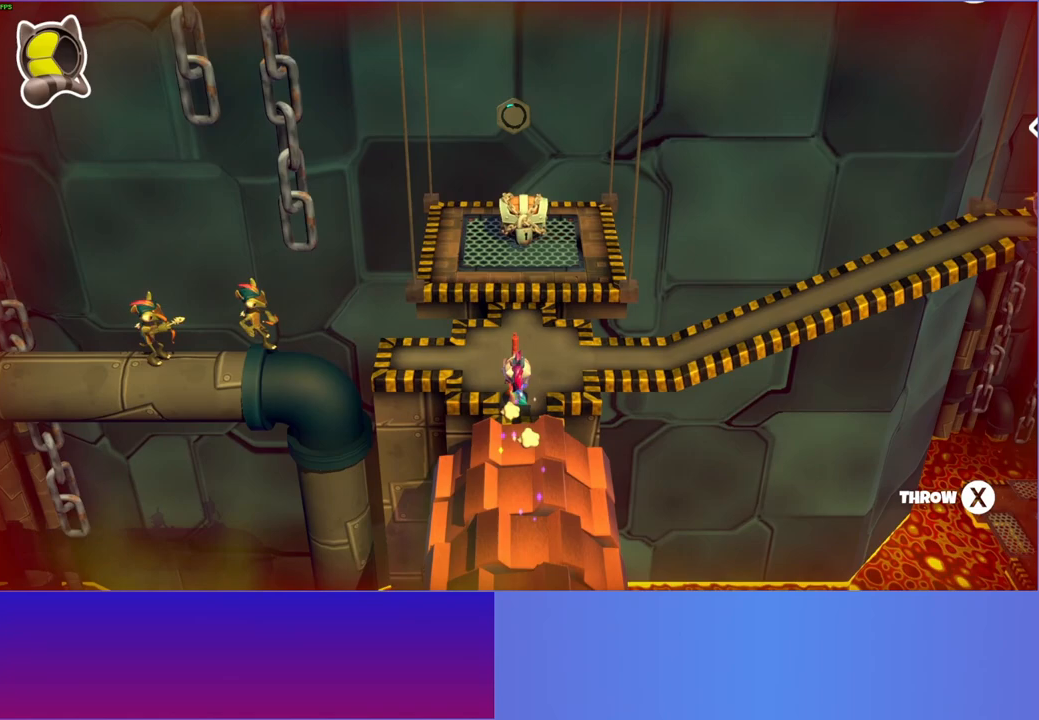
{"buttons": [], "left_stick": "up", "right_stick": "center", "events": []}
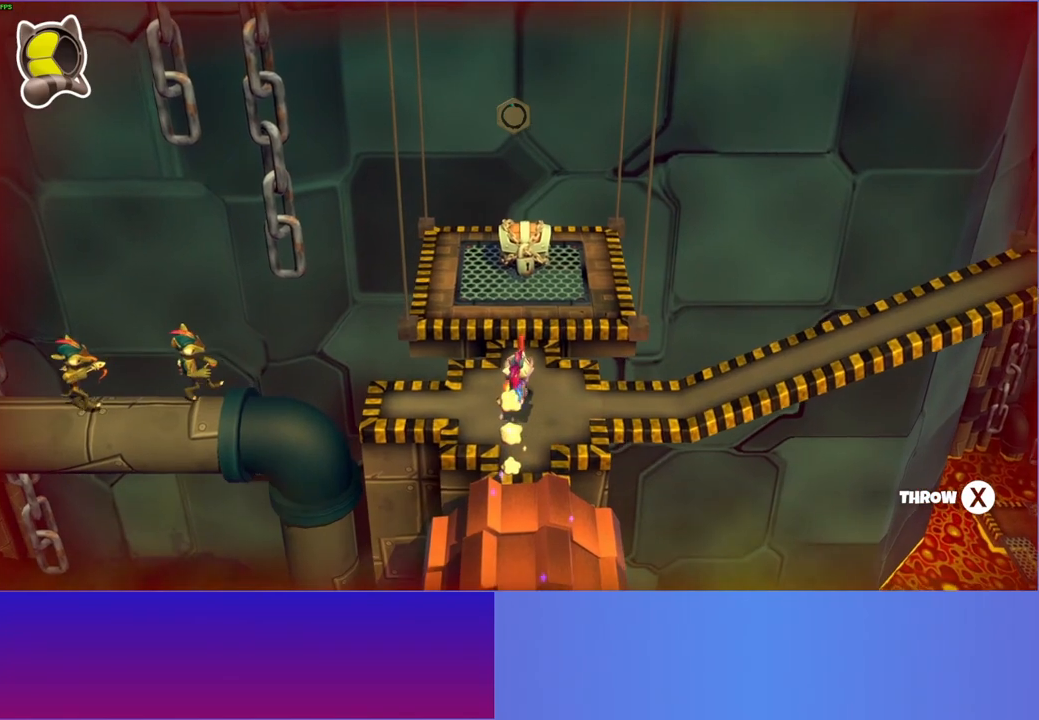
{"buttons": [], "left_stick": "up", "right_stick": "center", "events": []}
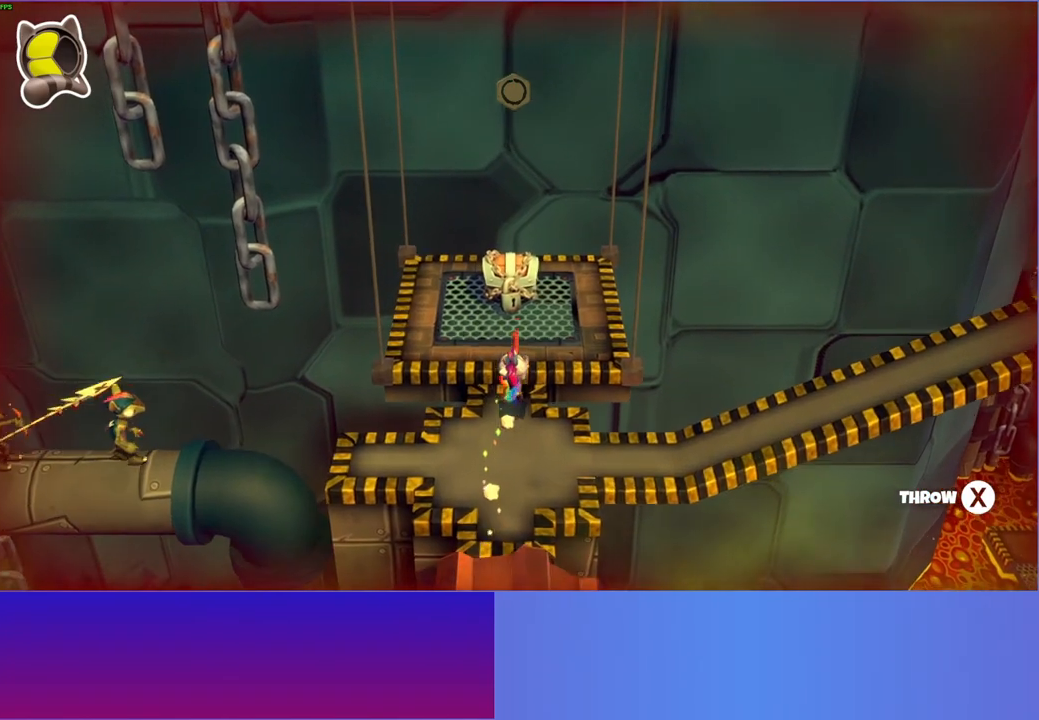
{"buttons": ["A"], "left_stick": "up", "right_stick": "center", "events": [[433, "A", "down"]]}
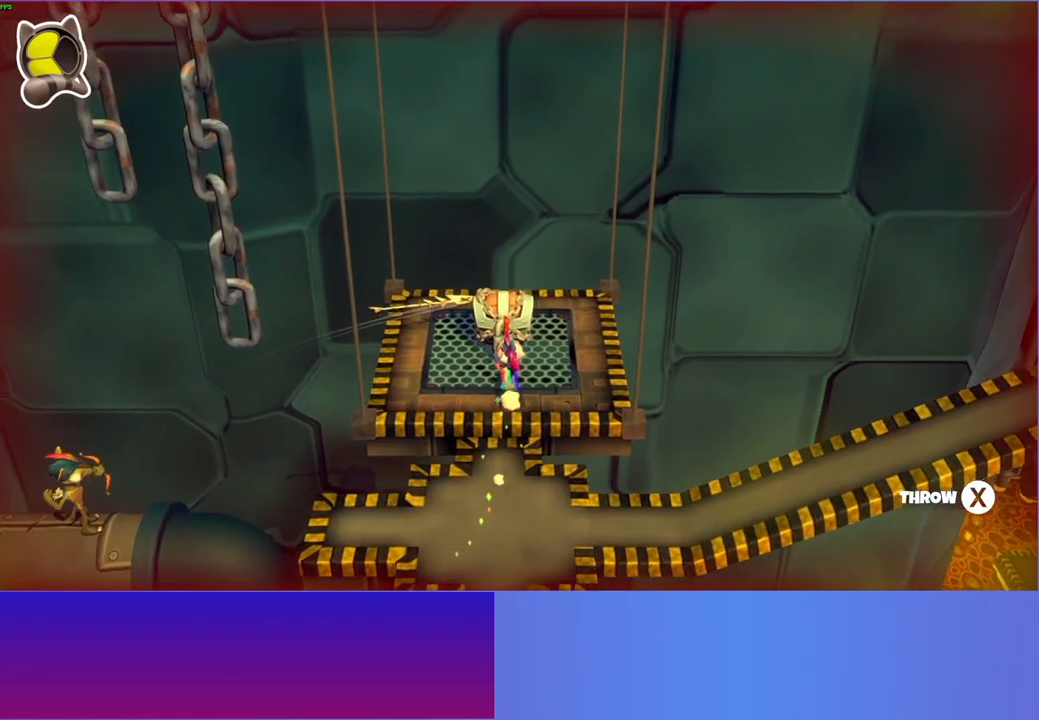
{"buttons": [], "left_stick": "center", "right_stick": "center", "events": [[33, "A", "up"], [150, "A", "down"], [233, "A", "up"], [333, "A", "down"], [367, "left_stick", "center"], [417, "A", "up"]]}
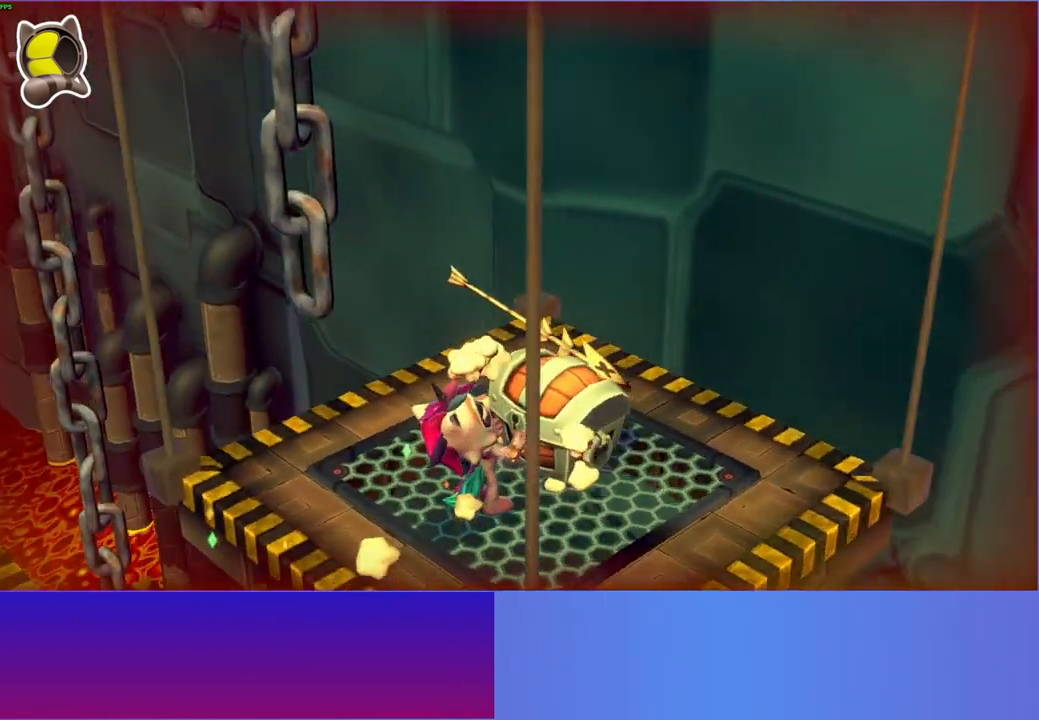
{"buttons": ["A"], "left_stick": "up", "right_stick": "center", "events": [[50, "A", "down"], [133, "A", "up"], [250, "A", "down"], [333, "A", "up"], [350, "left_stick", "up"], [433, "A", "down"]]}
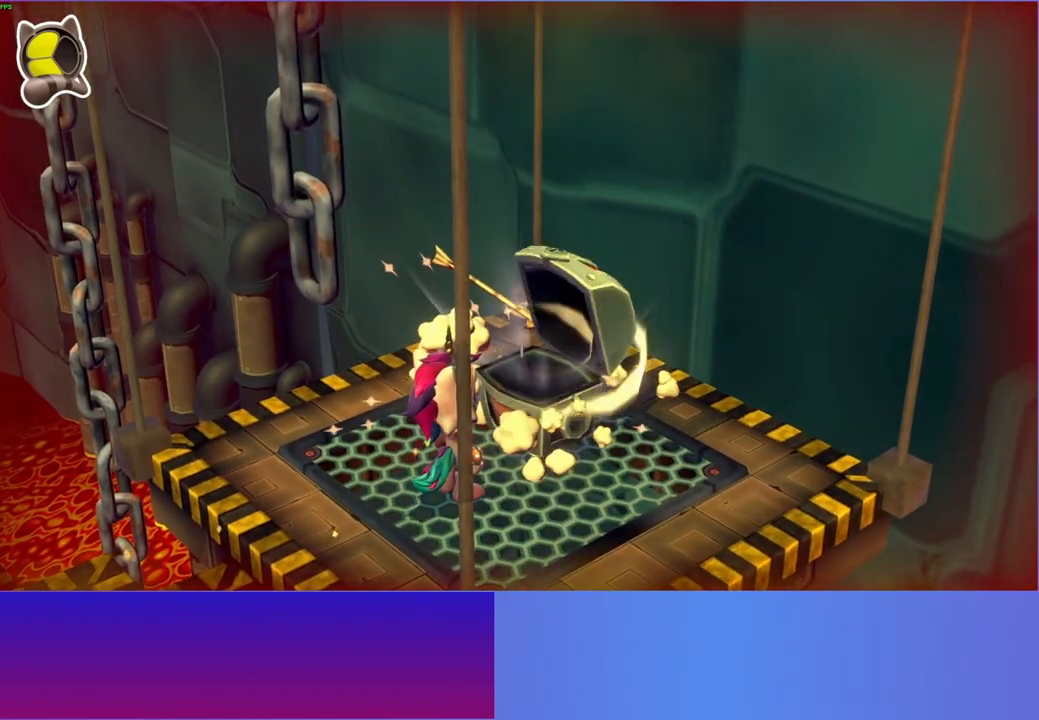
{"buttons": ["A"], "left_stick": "up", "right_stick": "center", "events": [[17, "A", "up"], [117, "A", "down"], [183, "A", "up"], [283, "A", "down"], [350, "A", "up"], [450, "A", "down"]]}
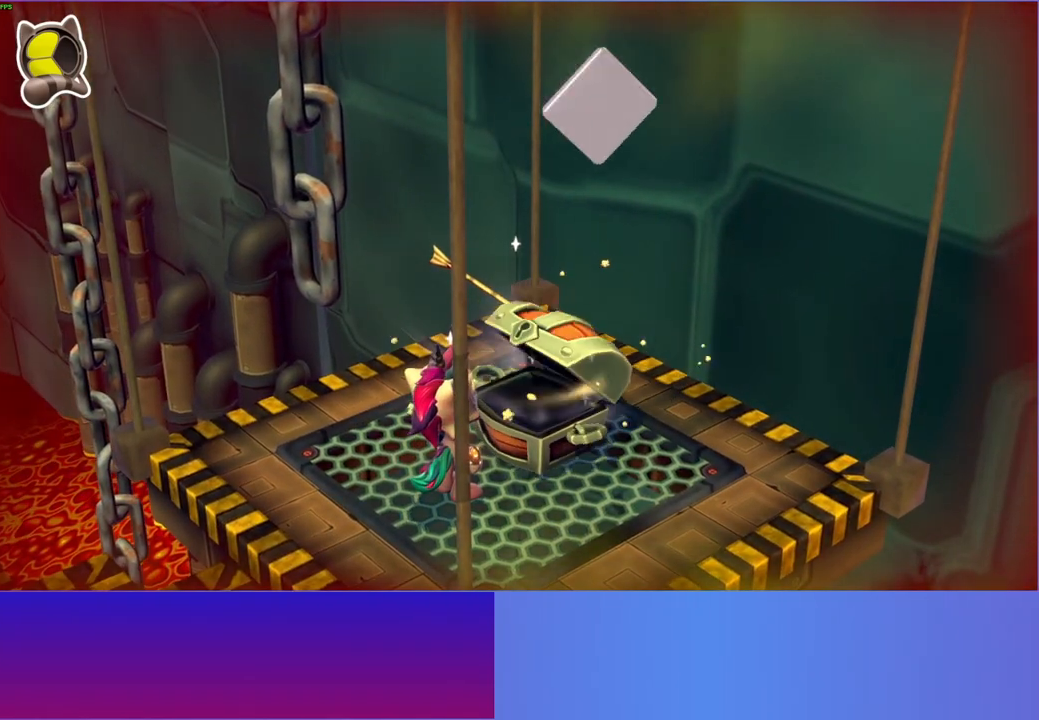
{"buttons": [], "left_stick": "up", "right_stick": "center", "events": [[50, "A", "up"], [133, "A", "down"], [217, "A", "up"], [283, "left_stick", "up-right"], [317, "A", "down"], [400, "A", "up"], [500, "left_stick", "up"]]}
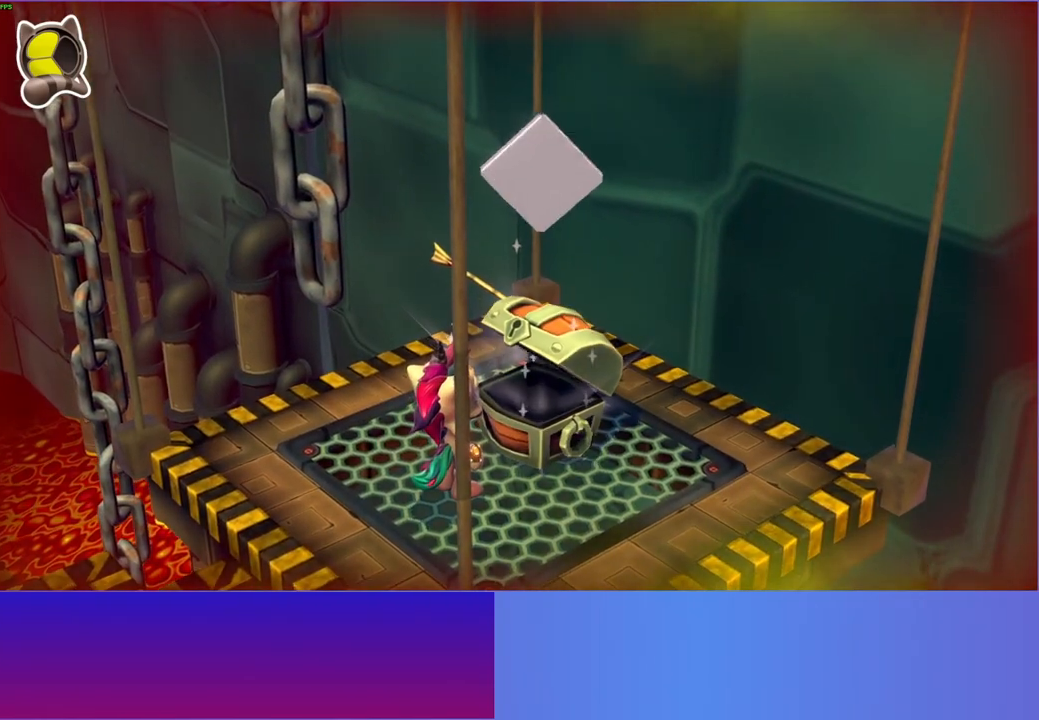
{"buttons": [], "left_stick": "up-right", "right_stick": "center", "events": [[17, "A", "down"], [67, "A", "up"], [183, "A", "down"], [250, "A", "up"], [383, "A", "down"], [383, "left_stick", "up-right"], [450, "A", "up"]]}
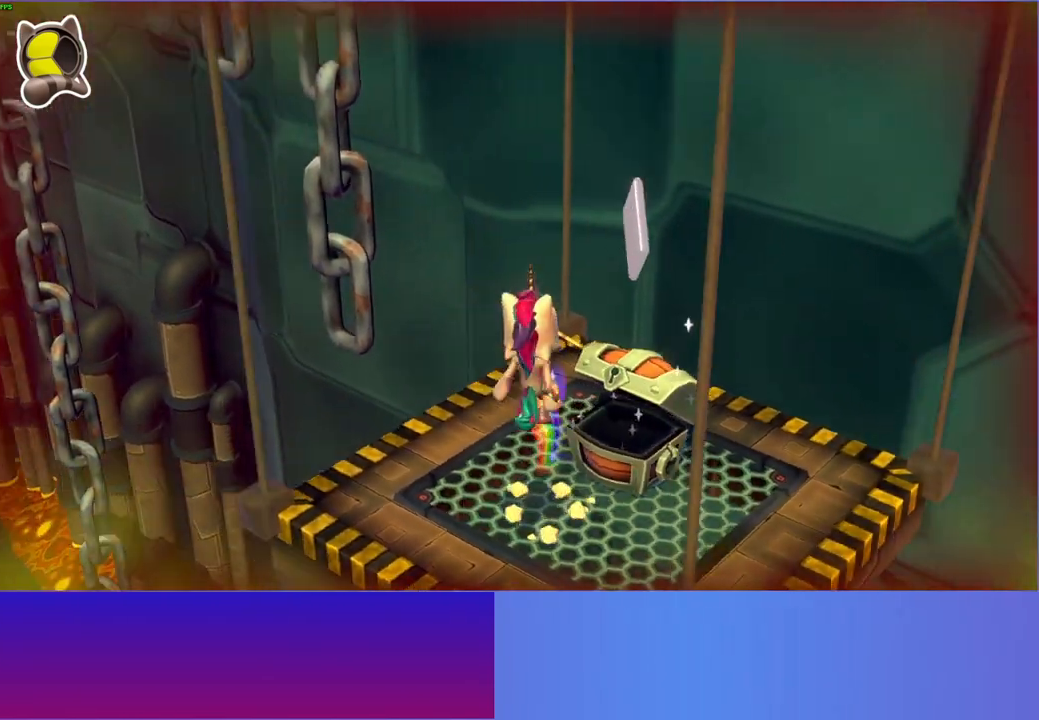
{"buttons": [], "left_stick": "down", "right_stick": "center", "events": [[67, "A", "down"], [150, "A", "up"], [283, "left_stick", "center"], [400, "left_stick", "down"]]}
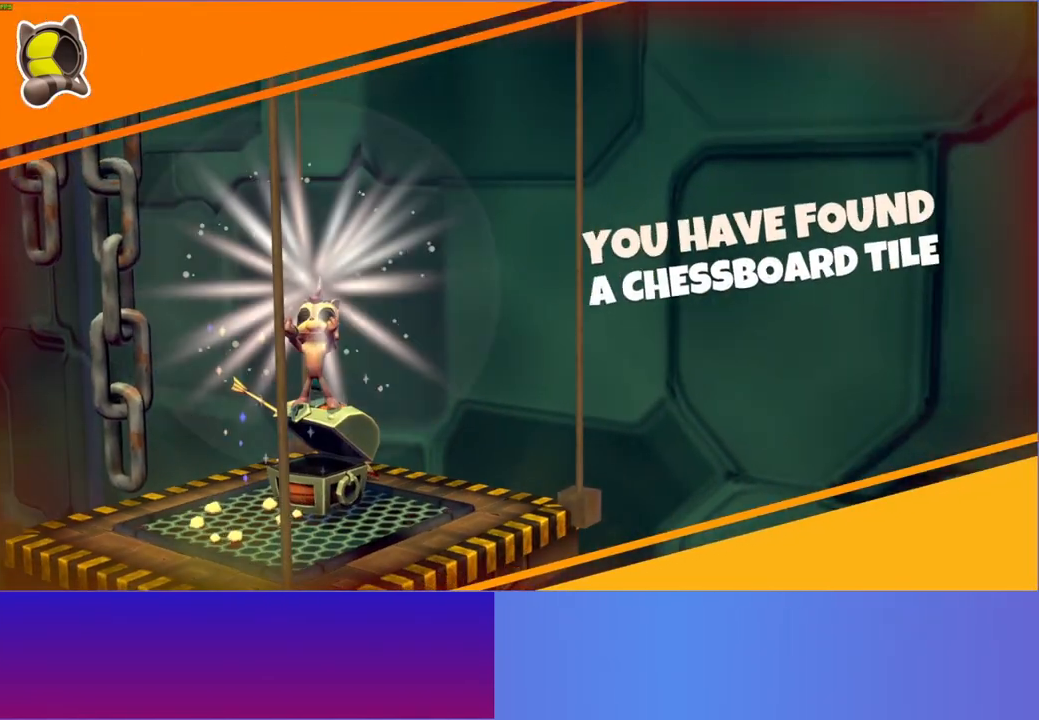
{"buttons": [], "left_stick": "center", "right_stick": "center", "events": [[433, "left_stick", "center"]]}
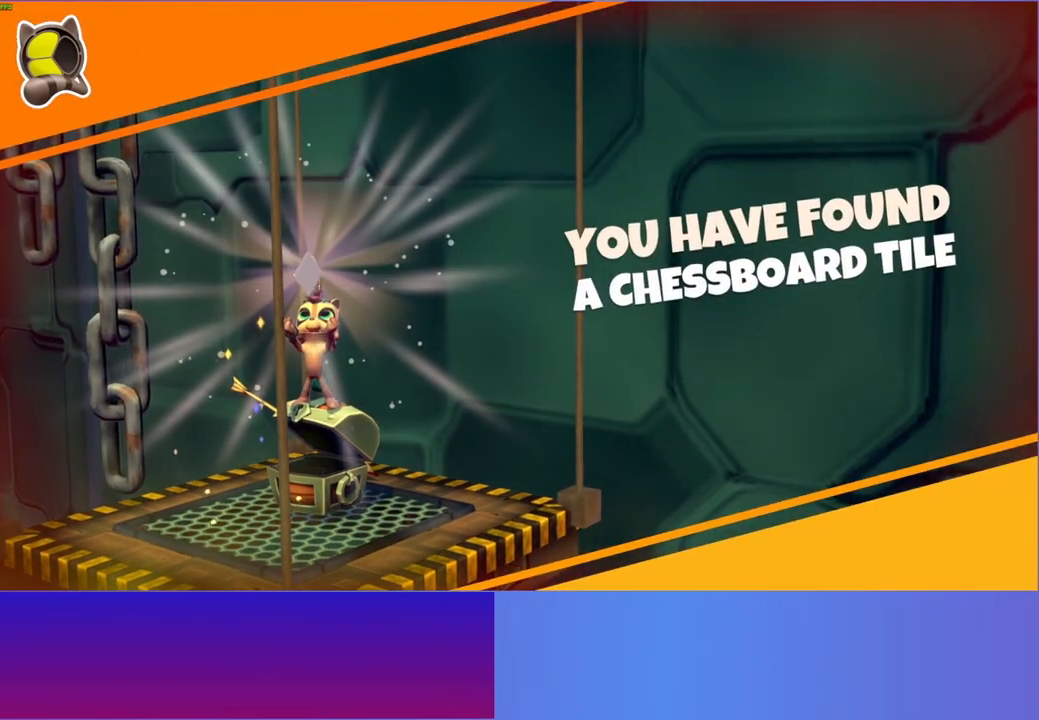
{"buttons": [], "left_stick": "down", "right_stick": "center", "events": [[467, "left_stick", "down"]]}